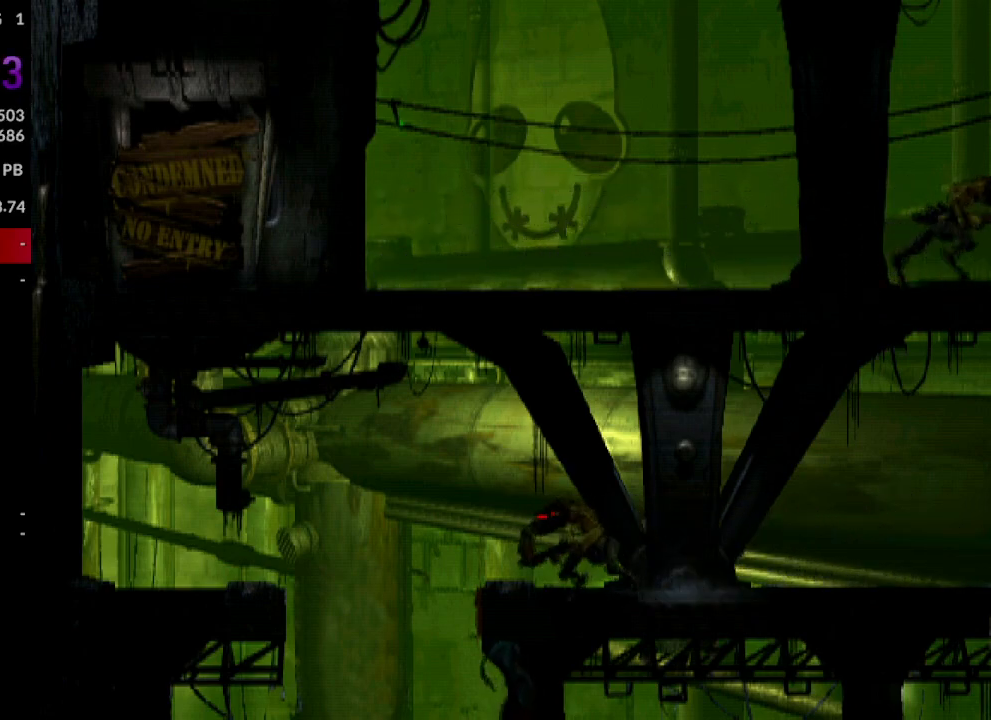
Gameplay with a controller (PlayStation layout); each line is a JSON object with the inputs held at the frame after it. "events" lists button and stick changes between this image and that frame as [ms after this image, input, new state], when the widget could be followed in between. Not read: left_stick right_stick.
{"buttons": ["DPAD_UP"], "events": [[483, "DPAD_UP", "down"]]}
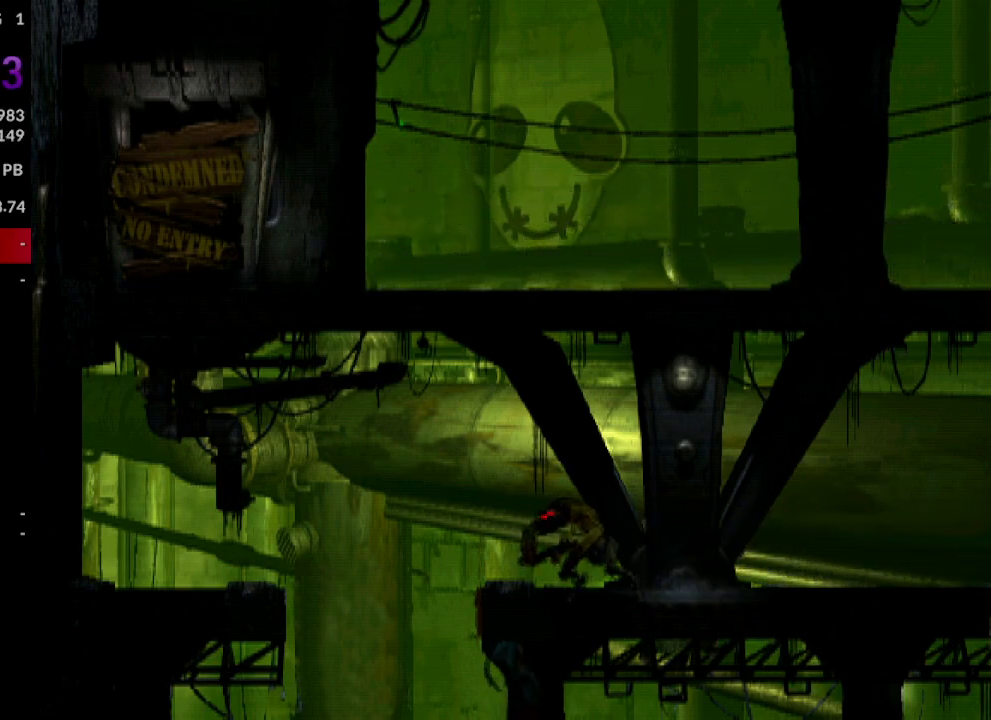
{"buttons": ["TRIANGLE"], "events": [[133, "DPAD_UP", "up"], [300, "TRIANGLE", "down"]]}
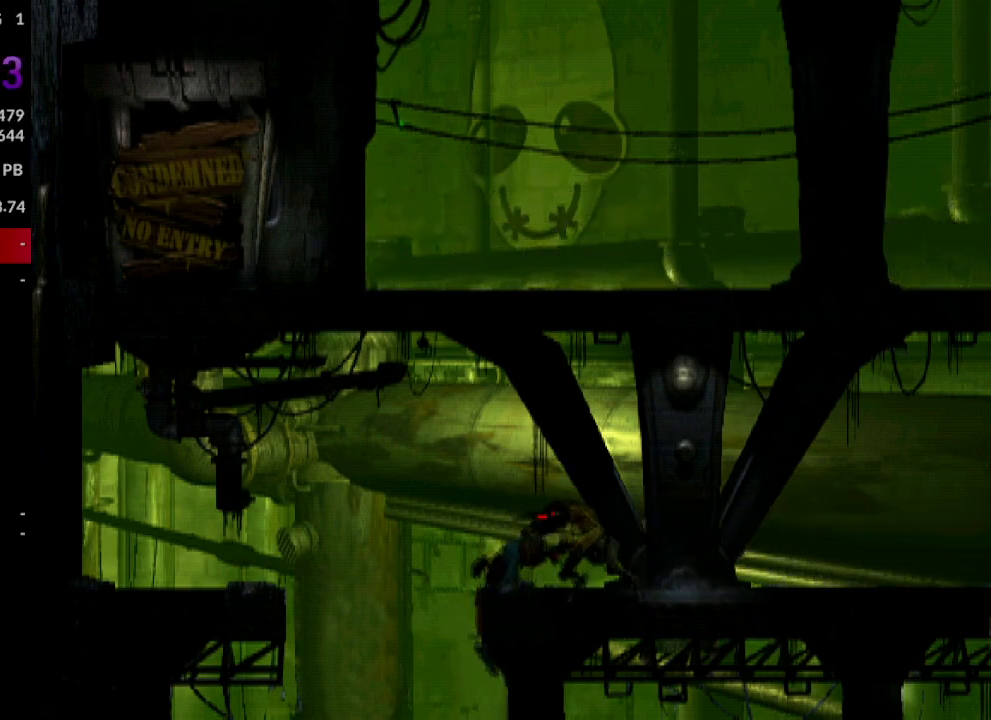
{"buttons": ["TRIANGLE"], "events": []}
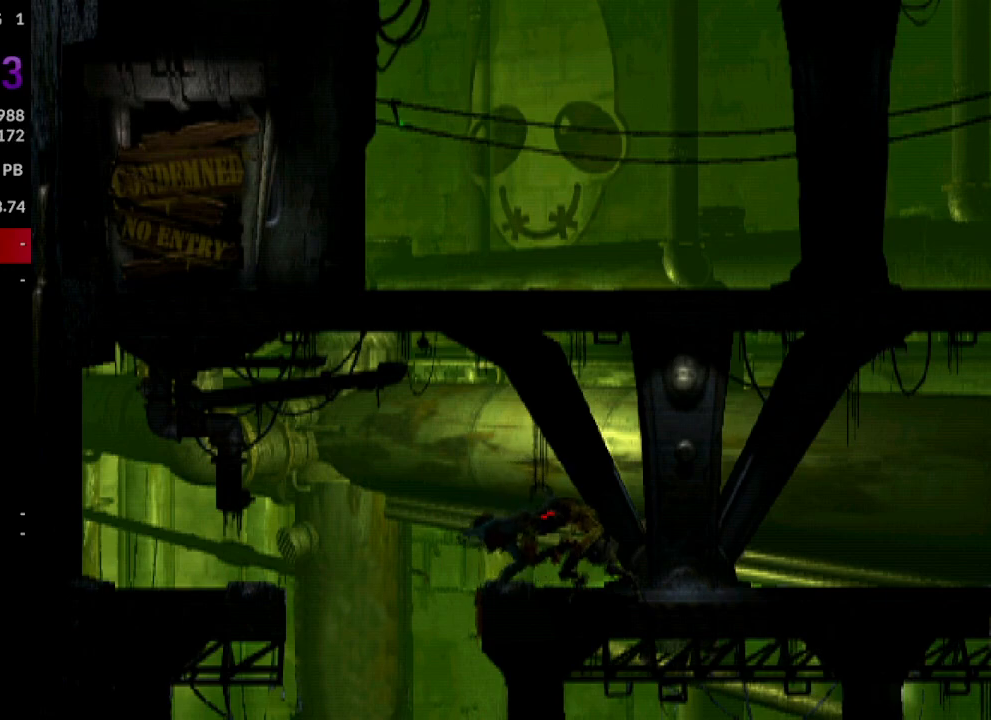
{"buttons": ["CROSS", "R1", "DPAD_RIGHT"], "events": [[50, "TRIANGLE", "up"], [267, "DPAD_RIGHT", "down"], [283, "R1", "down"], [417, "CROSS", "down"]]}
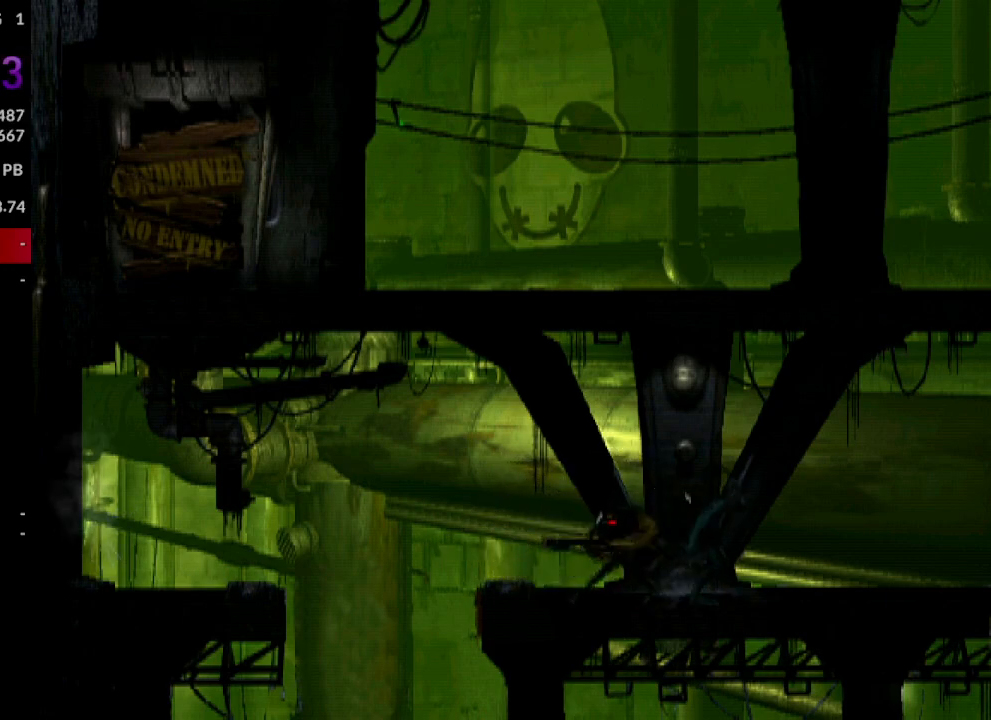
{"buttons": ["CROSS", "R1", "DPAD_RIGHT"], "events": []}
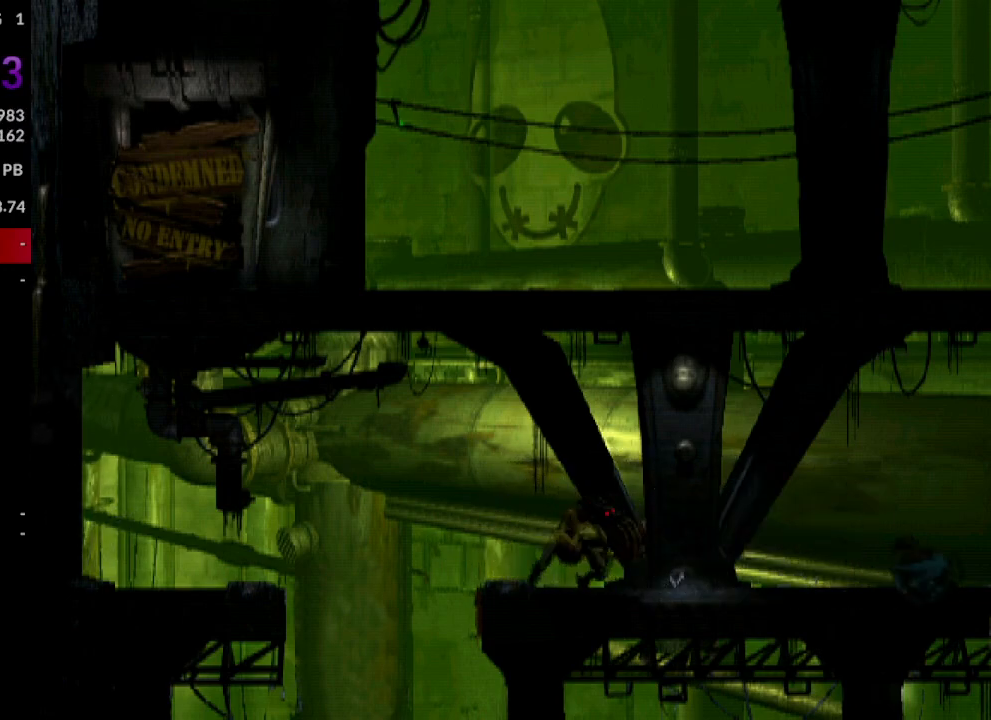
{"buttons": [], "events": [[267, "DPAD_RIGHT", "up"], [300, "CROSS", "up"], [300, "R1", "up"]]}
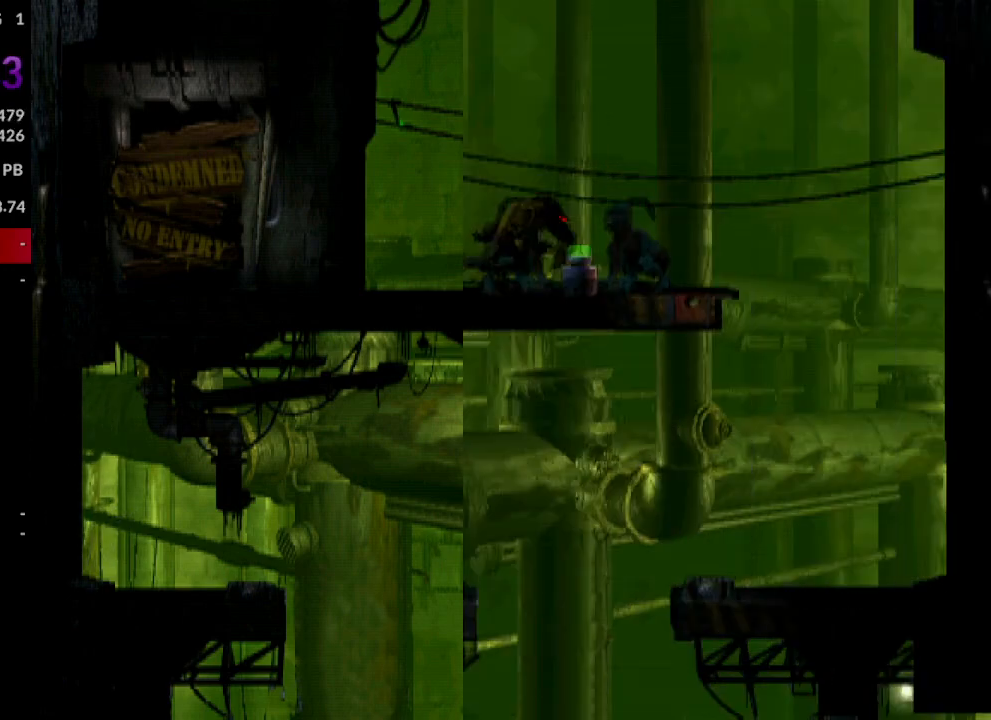
{"buttons": ["TRIANGLE", "L1"], "events": [[300, "L1", "down"], [467, "TRIANGLE", "down"]]}
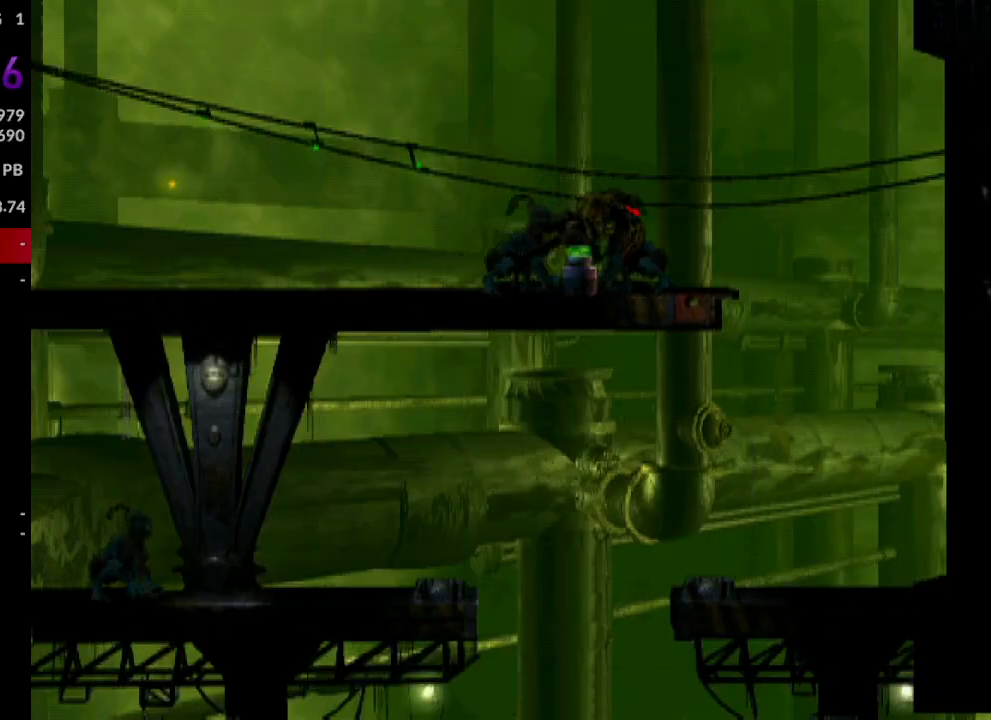
{"buttons": ["DPAD_LEFT"], "events": [[183, "TRIANGLE", "up"], [250, "L1", "up"], [417, "DPAD_LEFT", "down"]]}
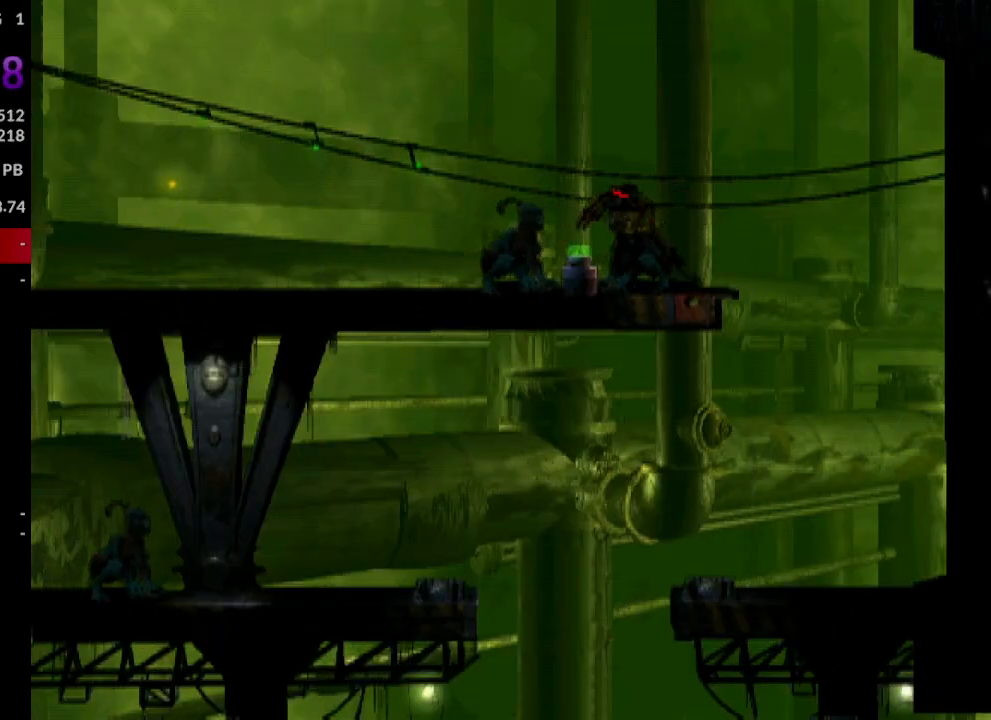
{"buttons": [], "events": [[133, "DPAD_LEFT", "up"], [317, "DPAD_LEFT", "down"], [400, "DPAD_LEFT", "up"]]}
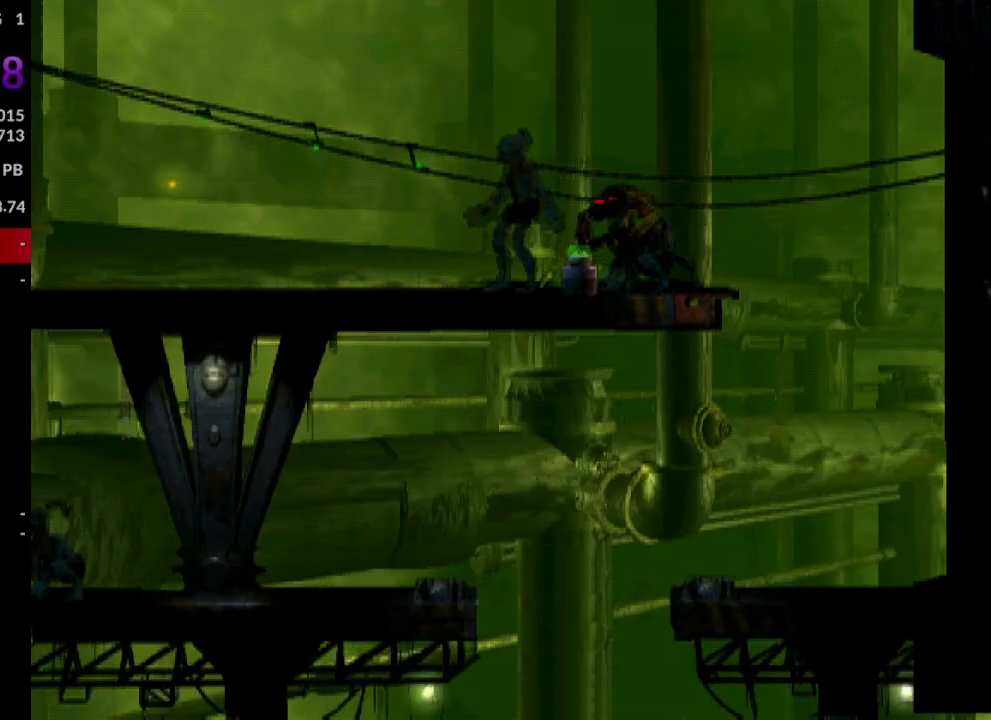
{"buttons": ["TRIANGLE", "L1"], "events": [[83, "L1", "down"], [300, "TRIANGLE", "down"]]}
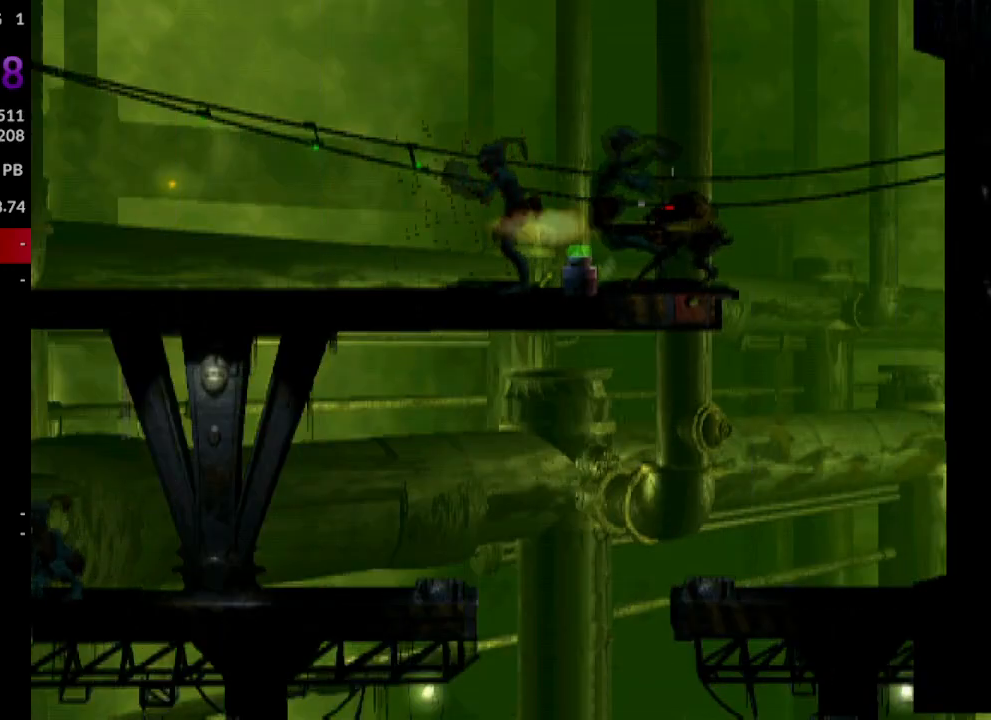
{"buttons": [], "events": [[17, "TRIANGLE", "up"], [100, "L1", "up"], [367, "DPAD_UP", "down"], [500, "DPAD_UP", "up"]]}
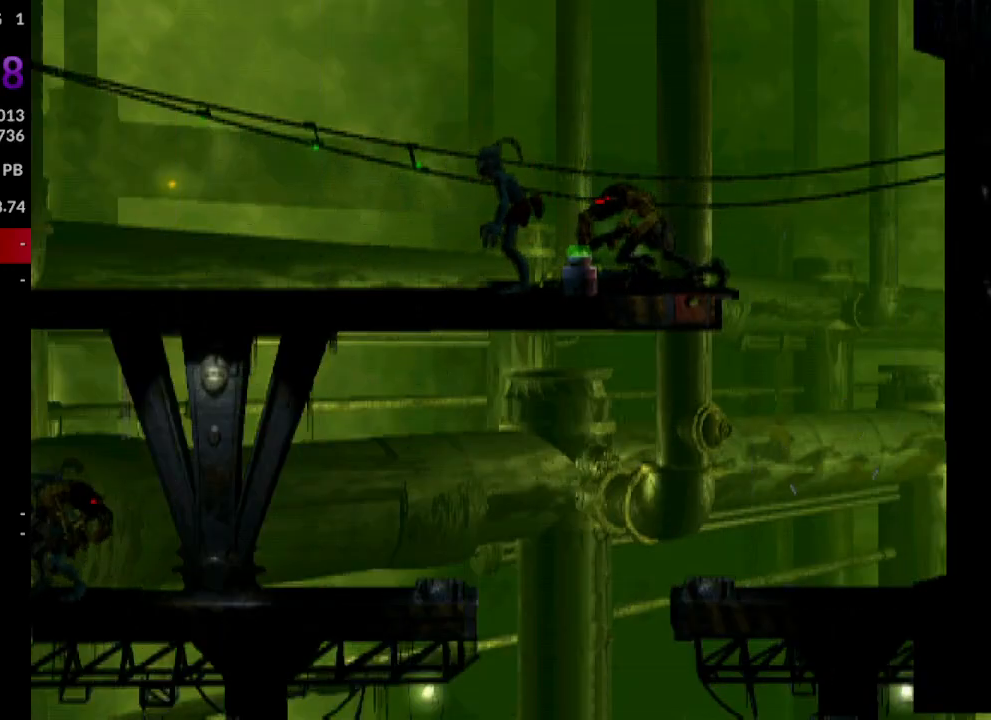
{"buttons": [], "events": []}
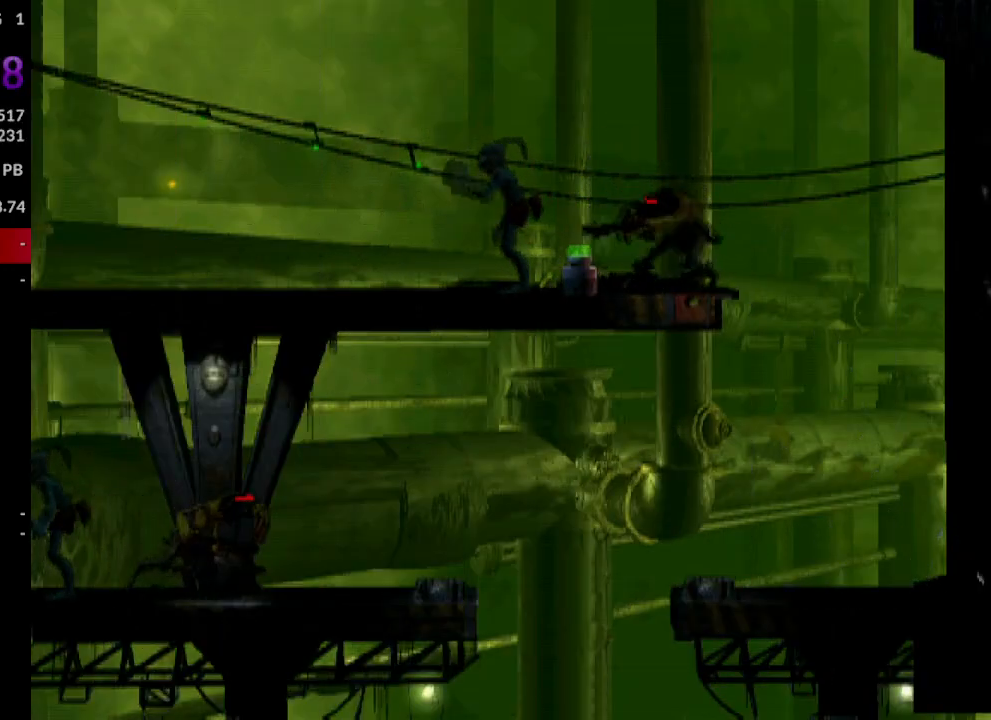
{"buttons": [], "events": [[333, "DPAD_LEFT", "down"], [417, "DPAD_LEFT", "up"]]}
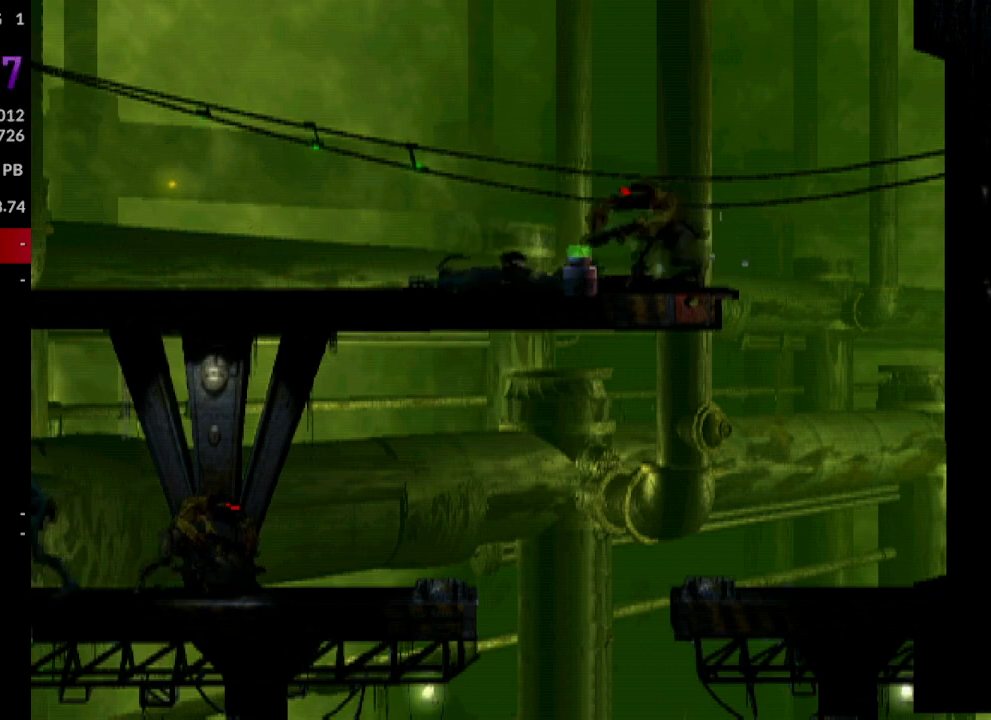
{"buttons": ["L1", "R1"], "events": [[500, "L1", "down"], [500, "R1", "down"]]}
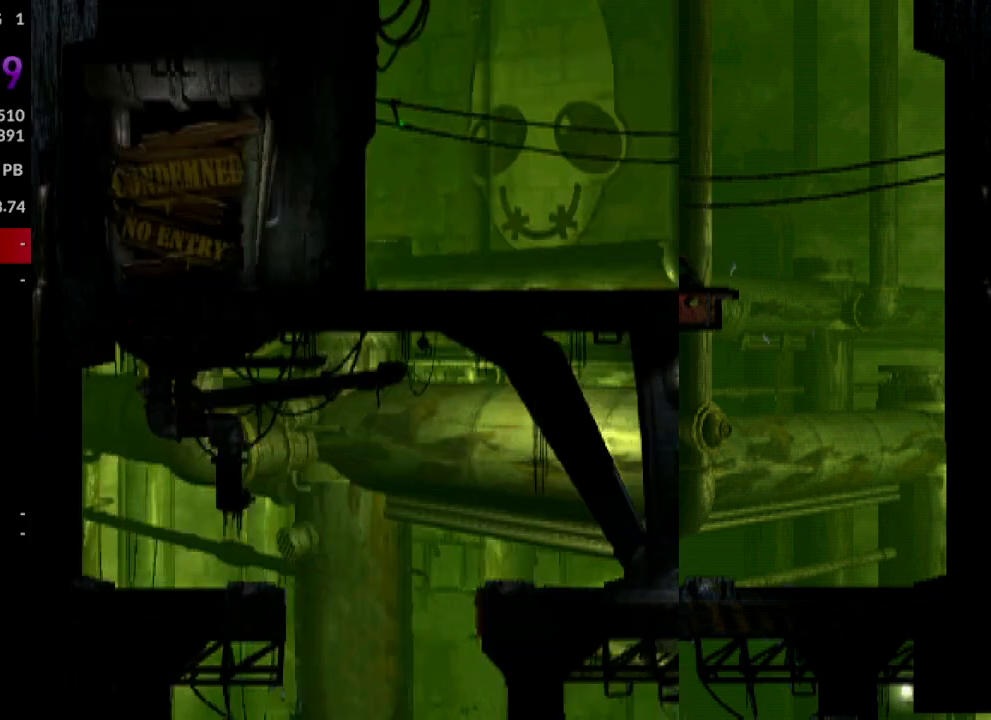
{"buttons": ["DPAD_LEFT"], "events": [[283, "R1", "up"], [317, "L1", "up"], [500, "DPAD_LEFT", "down"]]}
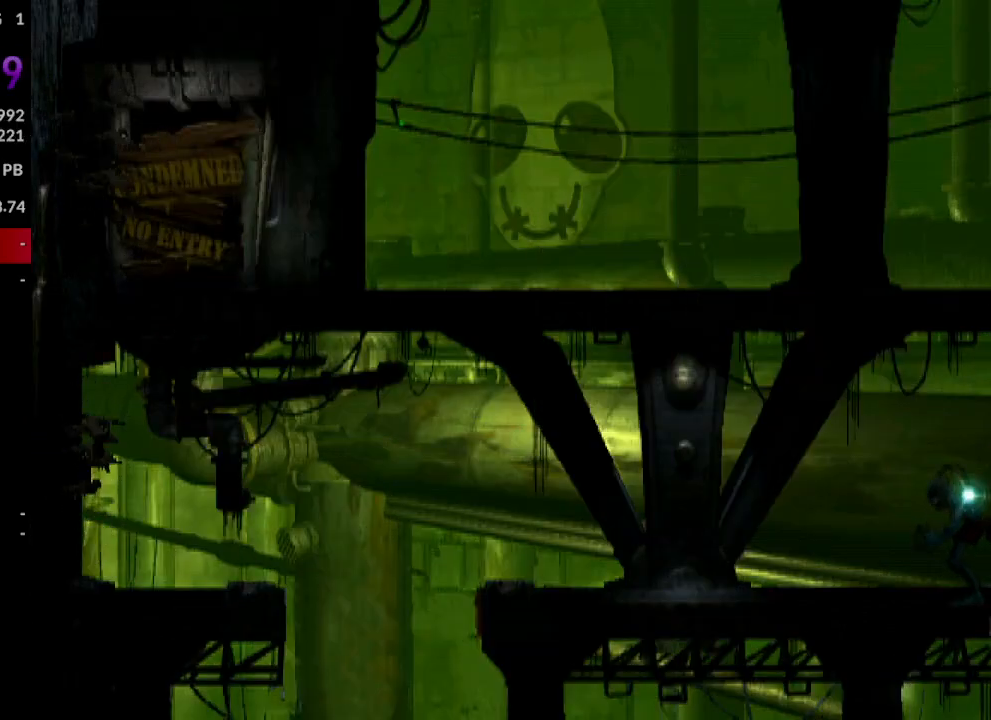
{"buttons": ["R1", "DPAD_LEFT"], "events": [[17, "R1", "down"]]}
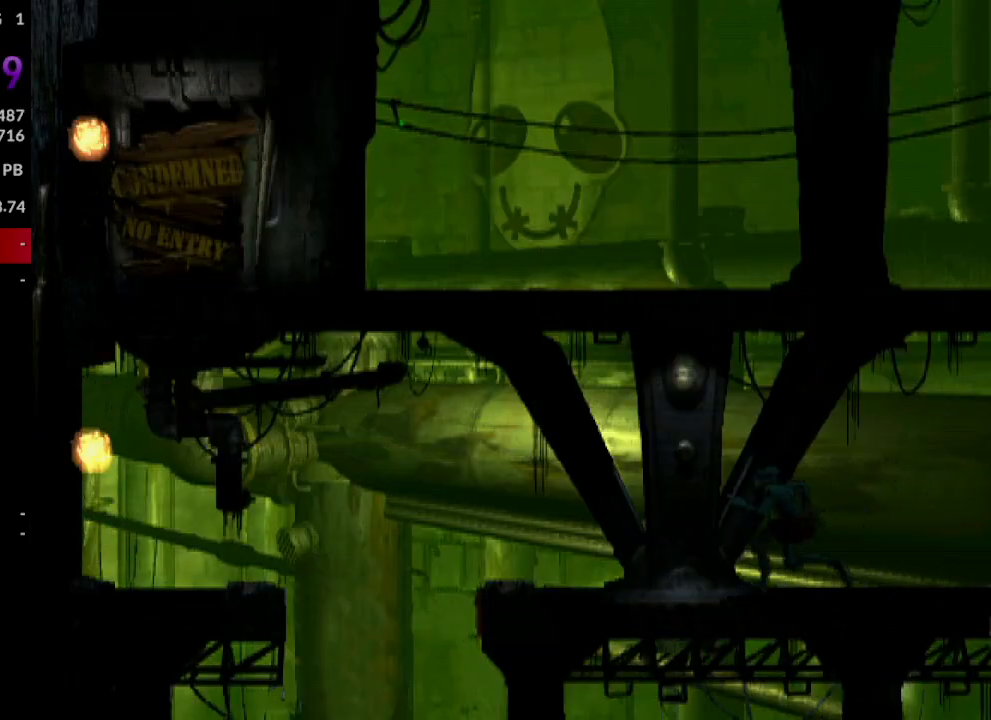
{"buttons": ["TRIANGLE", "R1", "DPAD_LEFT"], "events": [[433, "TRIANGLE", "down"]]}
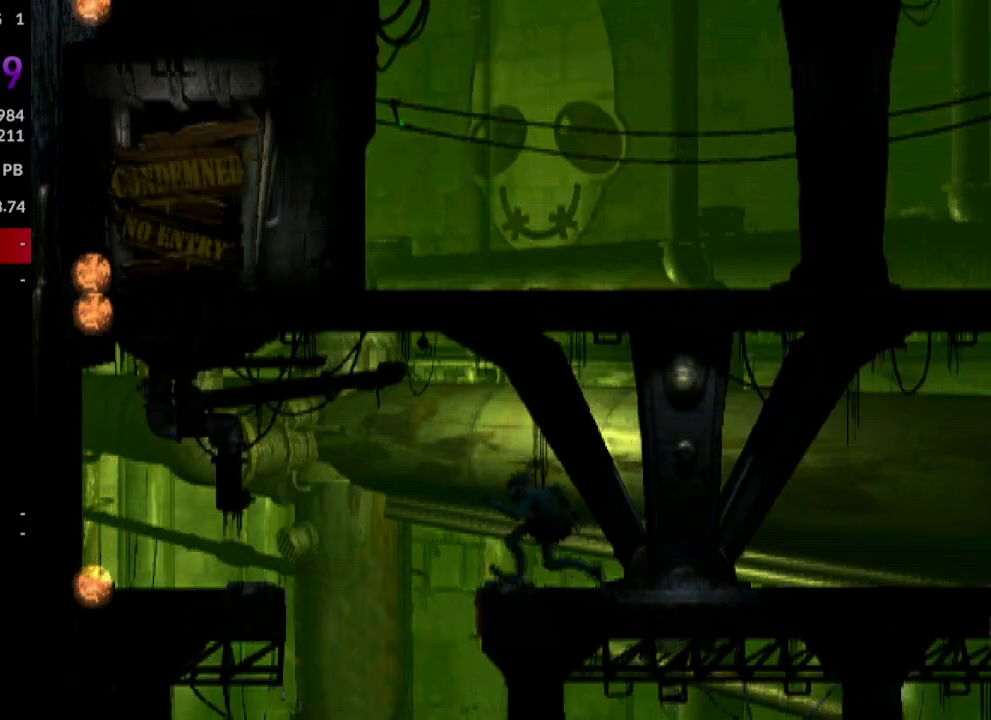
{"buttons": ["TRIANGLE", "R1", "DPAD_LEFT"], "events": []}
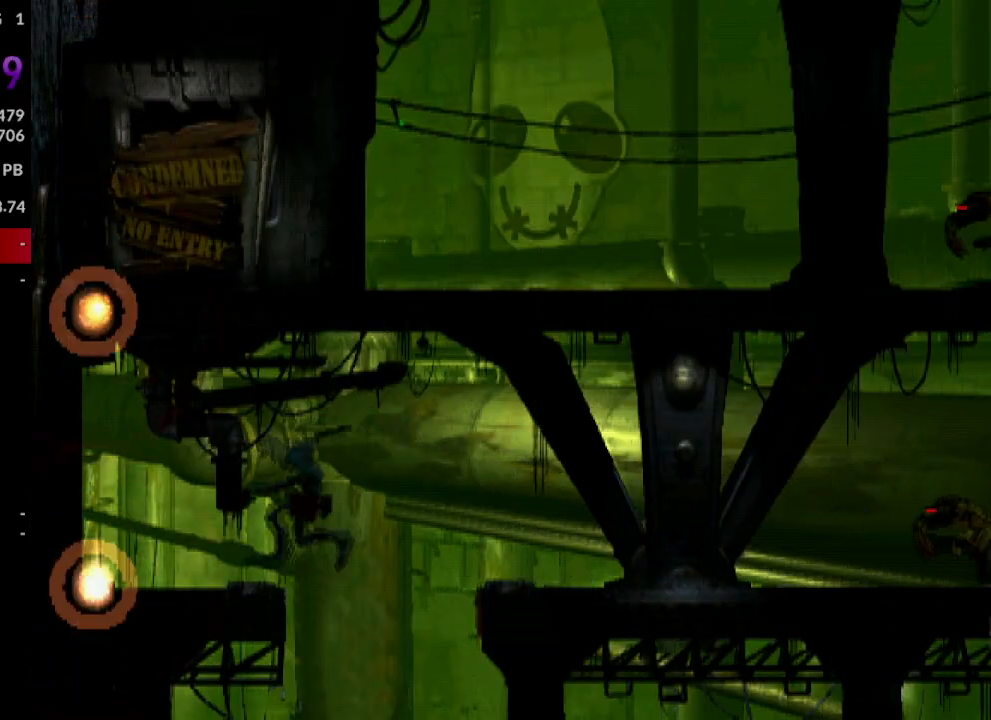
{"buttons": ["TRIANGLE", "R1"], "events": [[500, "DPAD_LEFT", "up"]]}
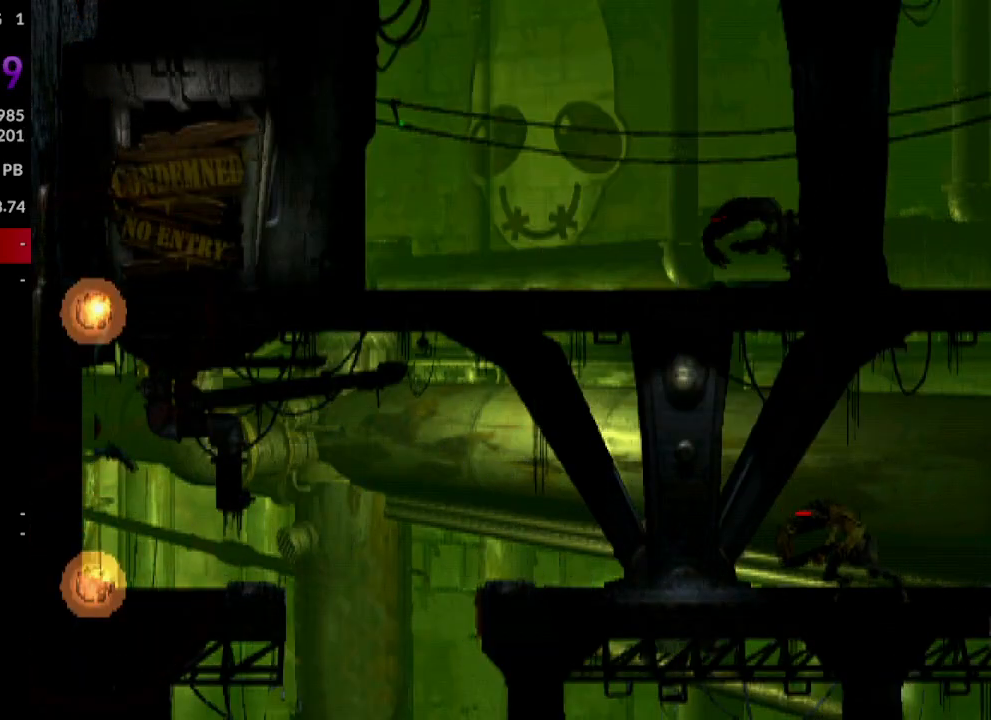
{"buttons": [], "events": [[83, "R1", "up"], [83, "TRIANGLE", "up"]]}
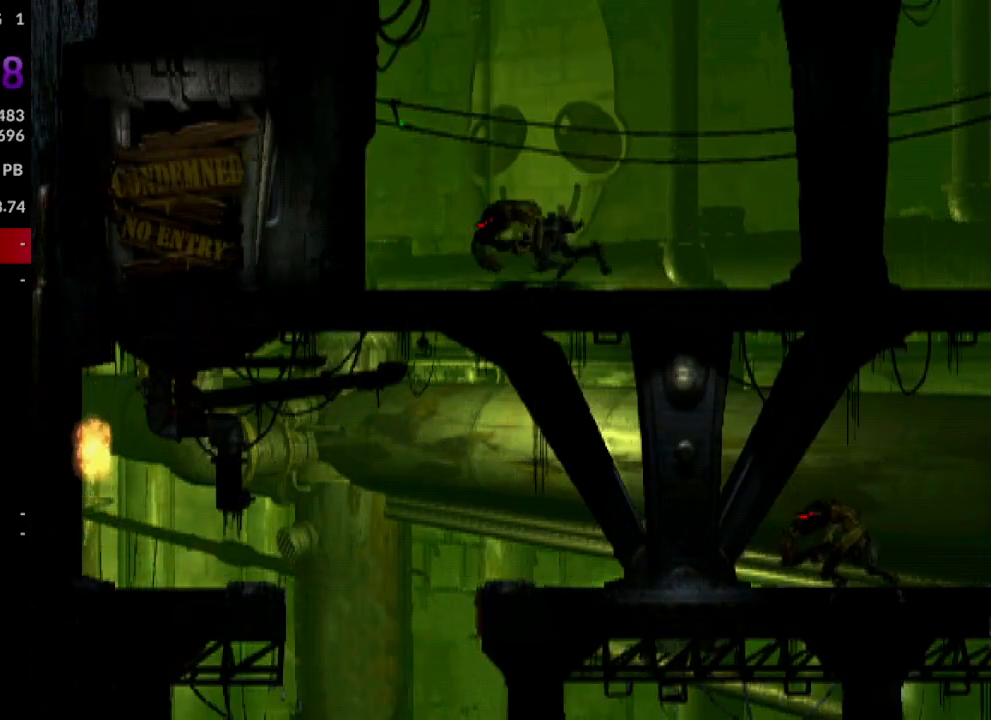
{"buttons": [], "events": []}
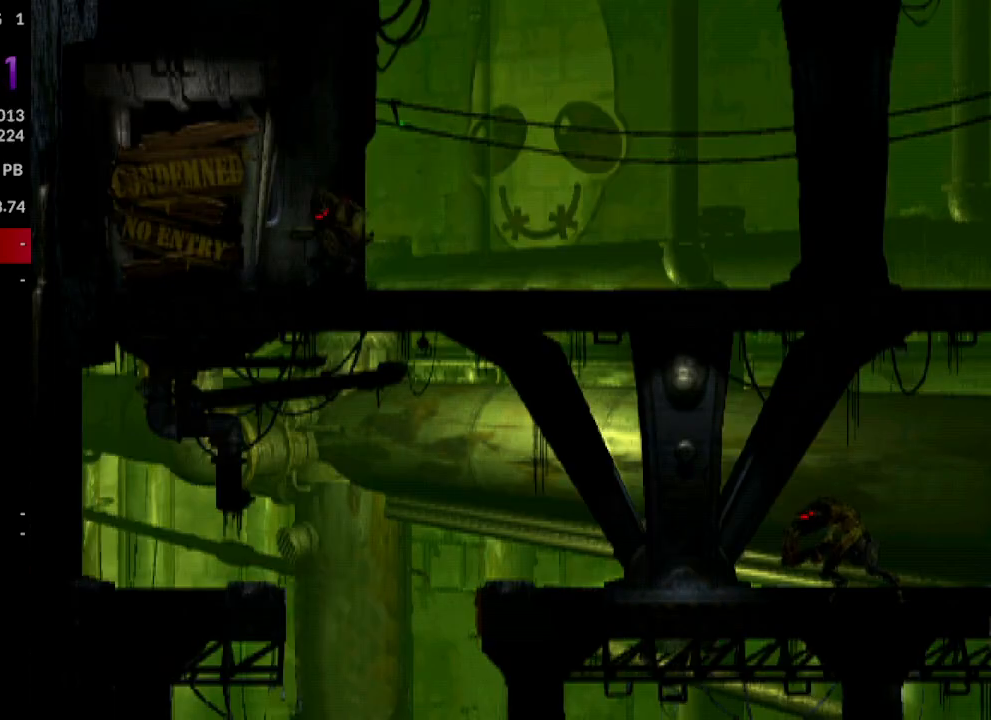
{"buttons": [], "events": []}
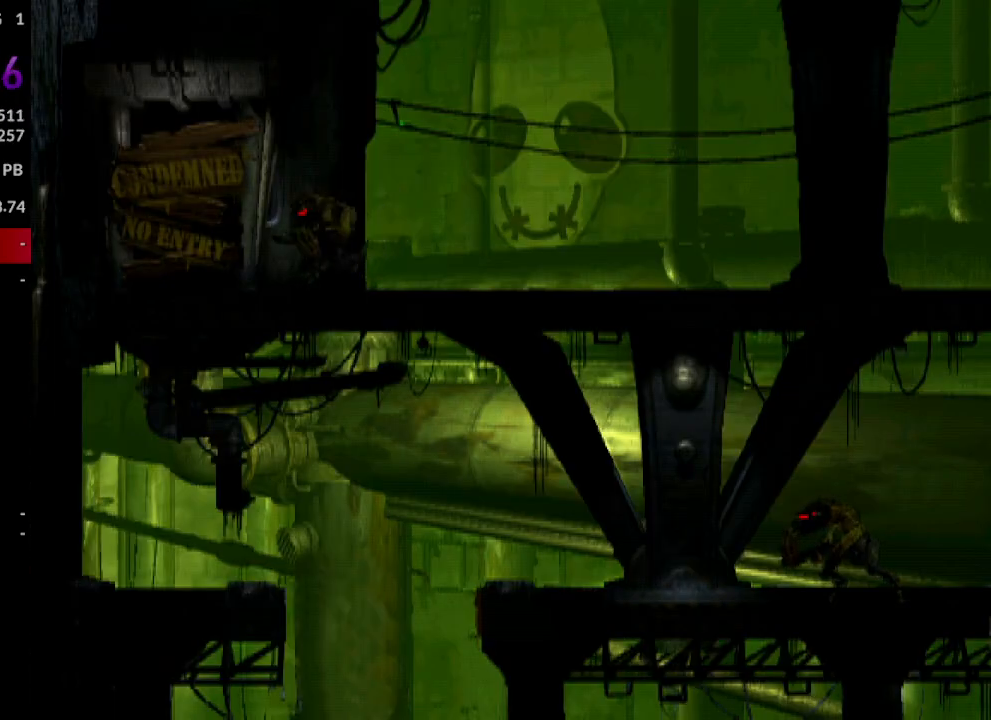
{"buttons": ["R1", "DPAD_LEFT"], "events": [[383, "DPAD_LEFT", "down"], [383, "R1", "down"]]}
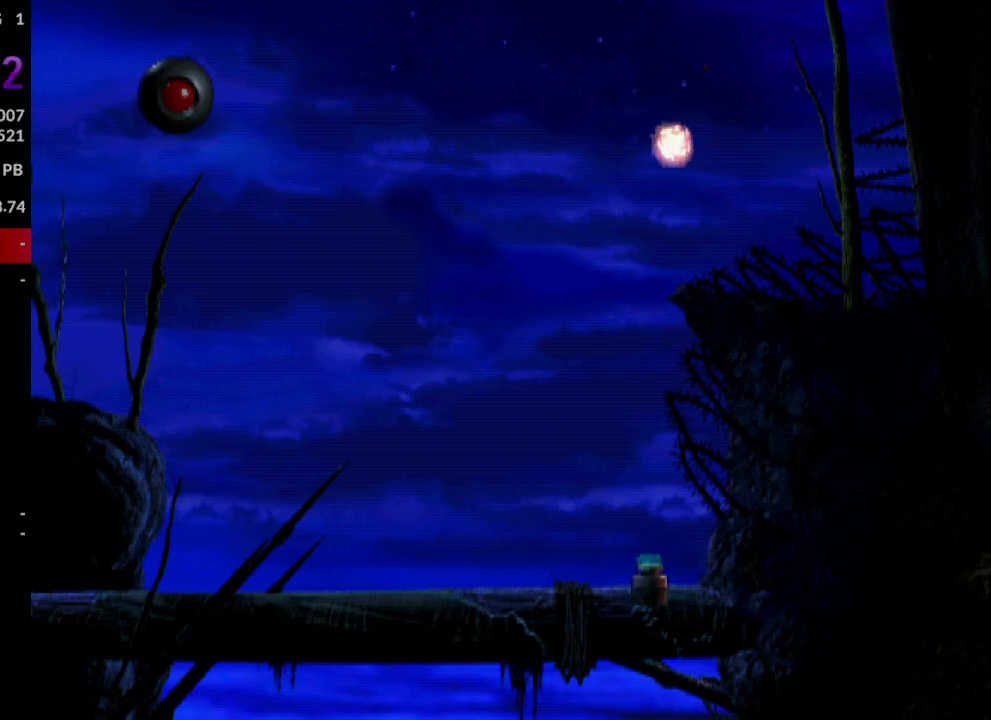
{"buttons": ["R1", "DPAD_LEFT"], "events": []}
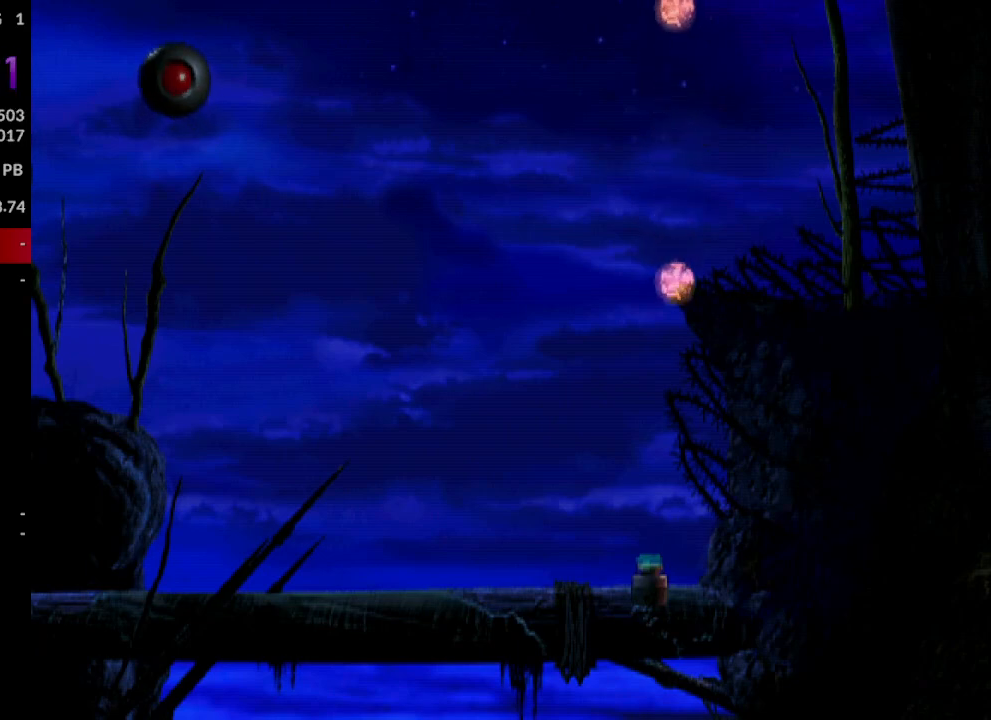
{"buttons": ["CROSS", "R1", "DPAD_LEFT"], "events": [[400, "CROSS", "down"]]}
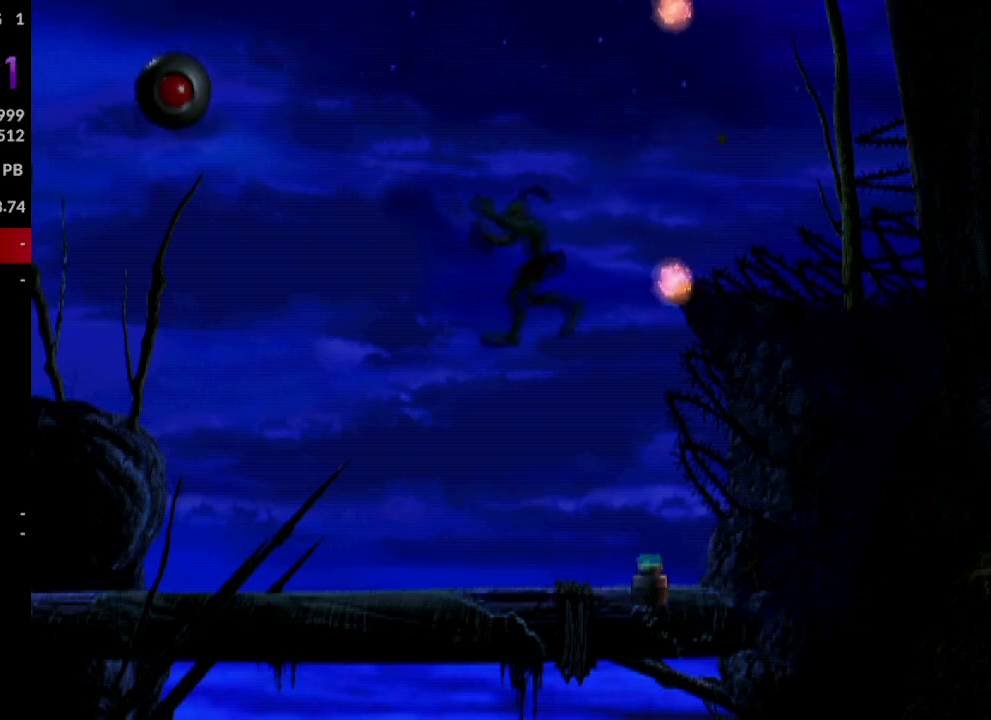
{"buttons": ["CROSS", "R1", "DPAD_LEFT"], "events": []}
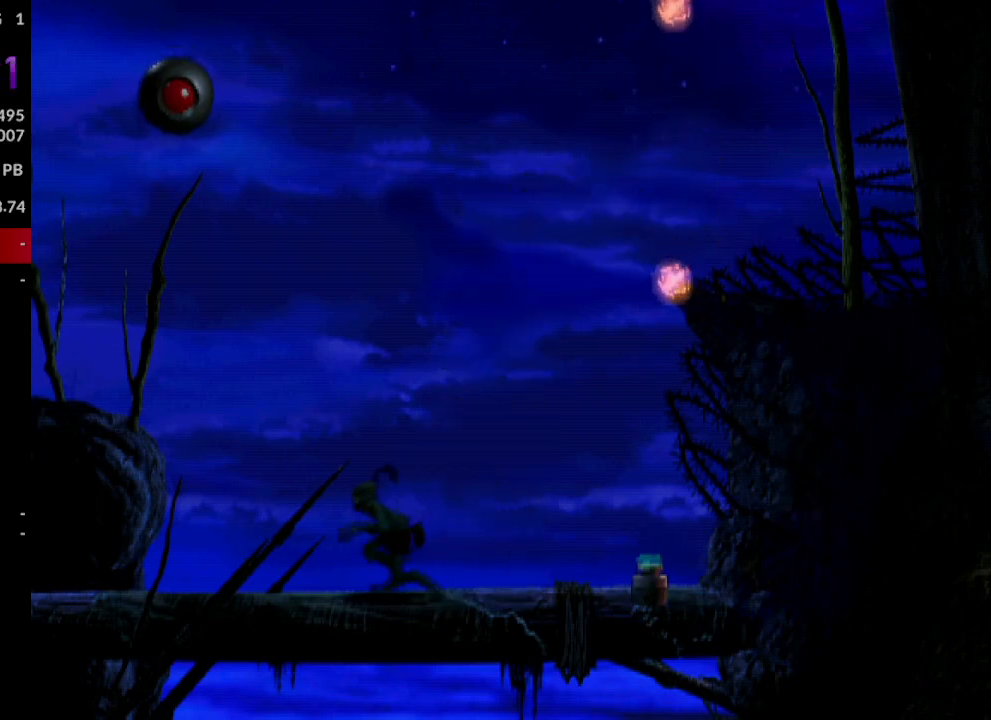
{"buttons": ["CROSS", "R1", "DPAD_LEFT"], "events": []}
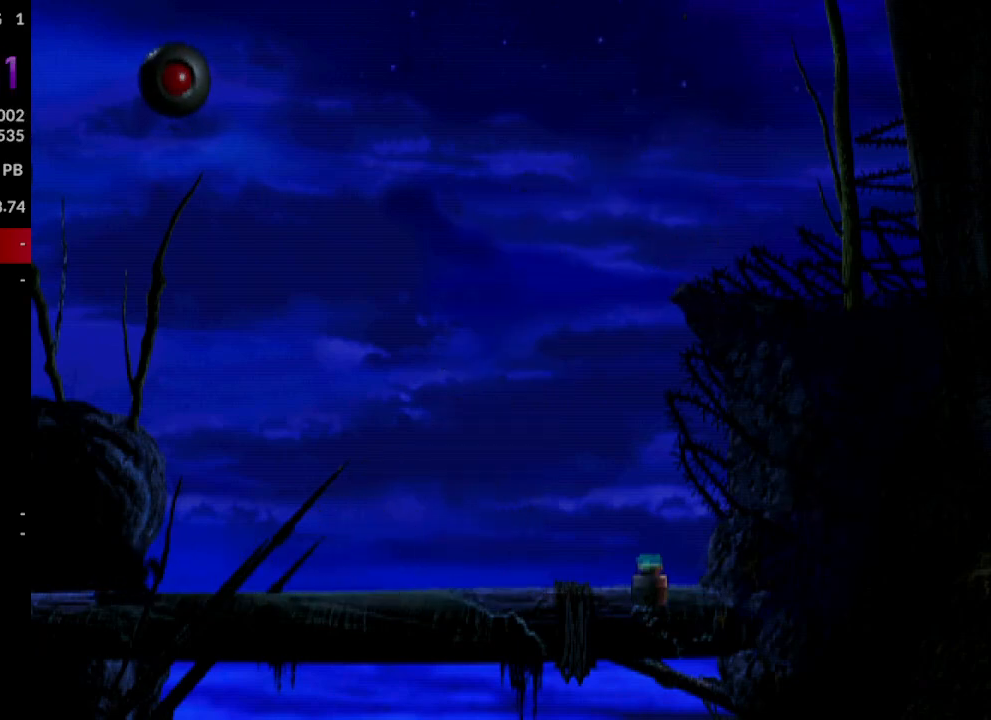
{"buttons": ["CROSS", "R1", "DPAD_LEFT"], "events": []}
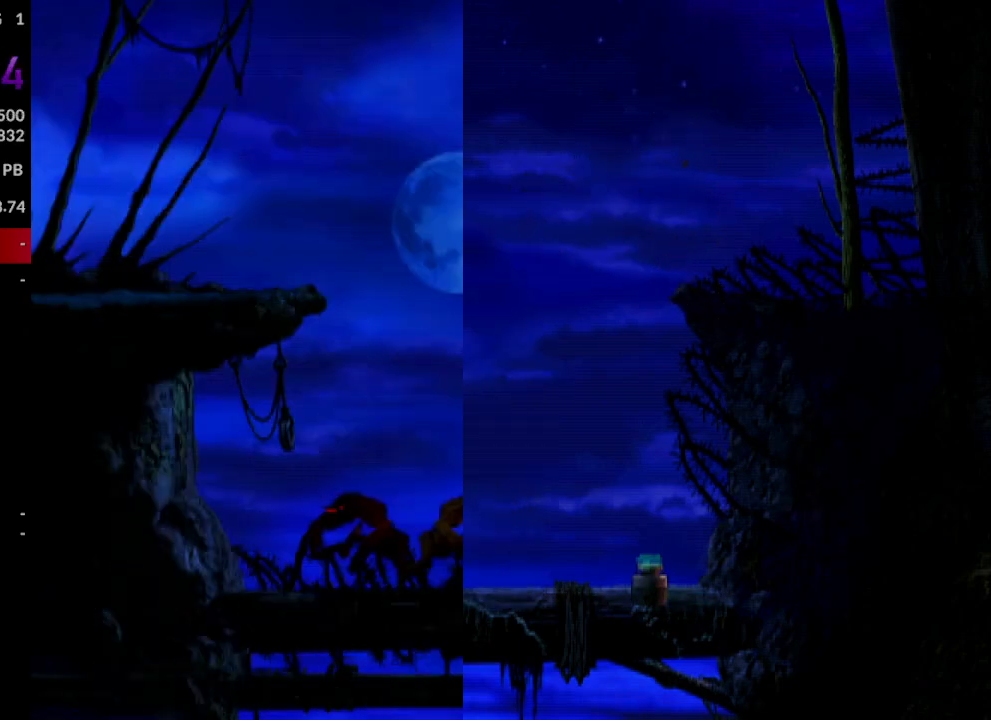
{"buttons": [], "events": [[433, "DPAD_LEFT", "up"], [467, "CROSS", "up"], [467, "R1", "up"]]}
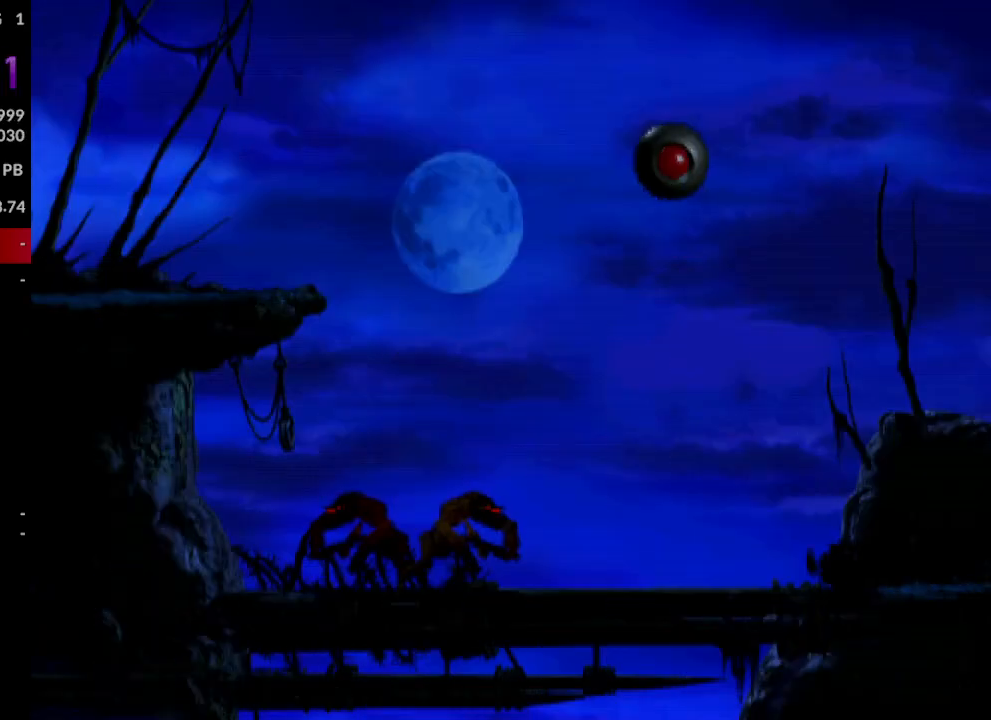
{"buttons": ["TRIANGLE", "R1", "DPAD_LEFT"], "events": [[100, "DPAD_LEFT", "down"], [417, "R1", "down"], [450, "TRIANGLE", "down"]]}